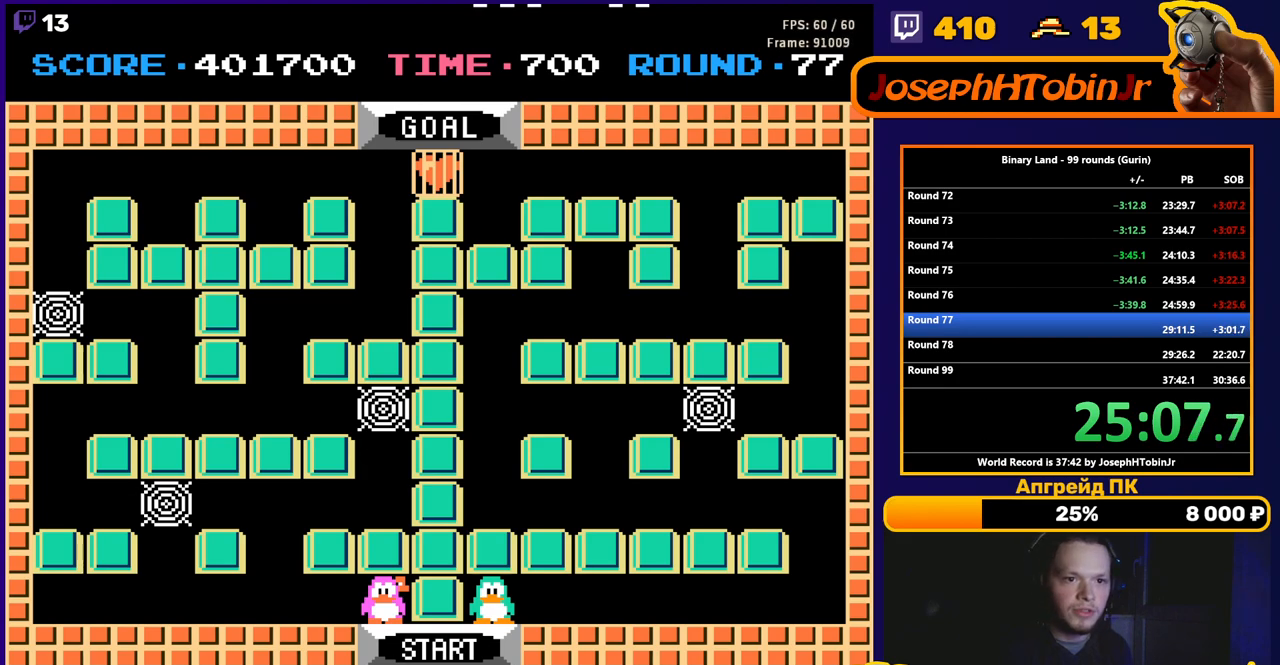
Gameplay with a controller (Nintendo layout); each line is a JSON object with the inputs held at the frame after it. "events" lists button and stick changes between this image and that frame as [ms after this image, input, new state], when the widget could be followed in between. Not read: L3 R3.
{"buttons": ["DPAD_RIGHT"], "events": [[200, "DPAD_RIGHT", "down"]]}
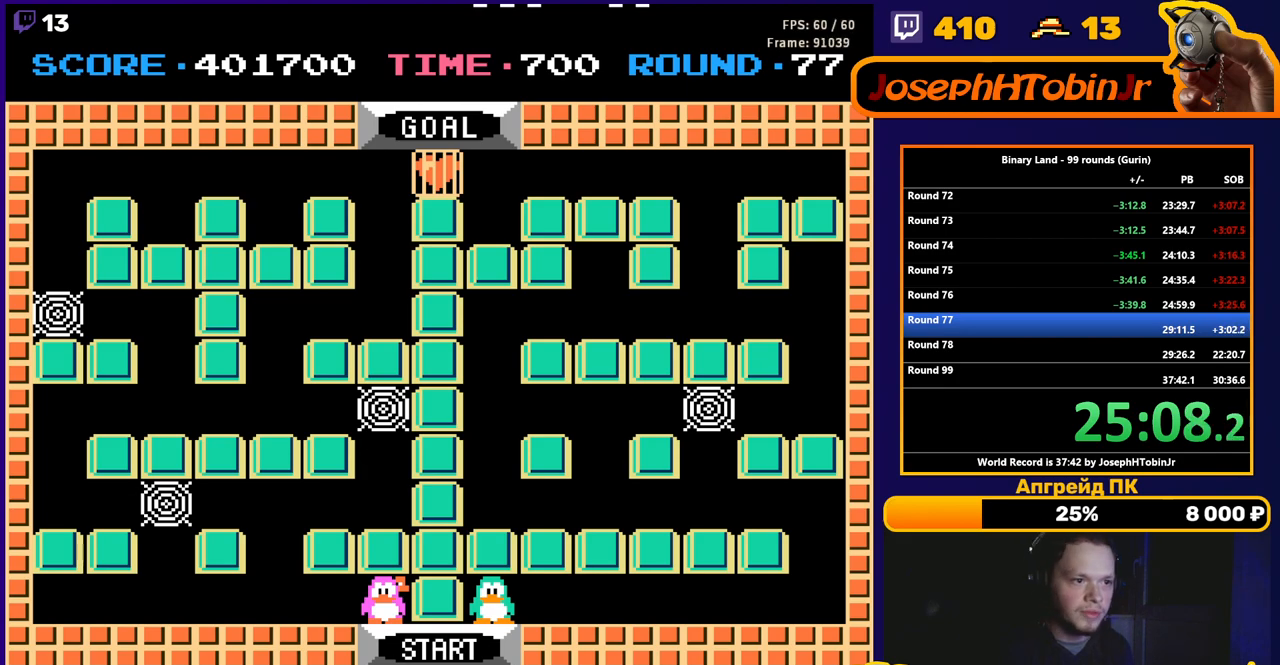
{"buttons": ["DPAD_RIGHT"], "events": []}
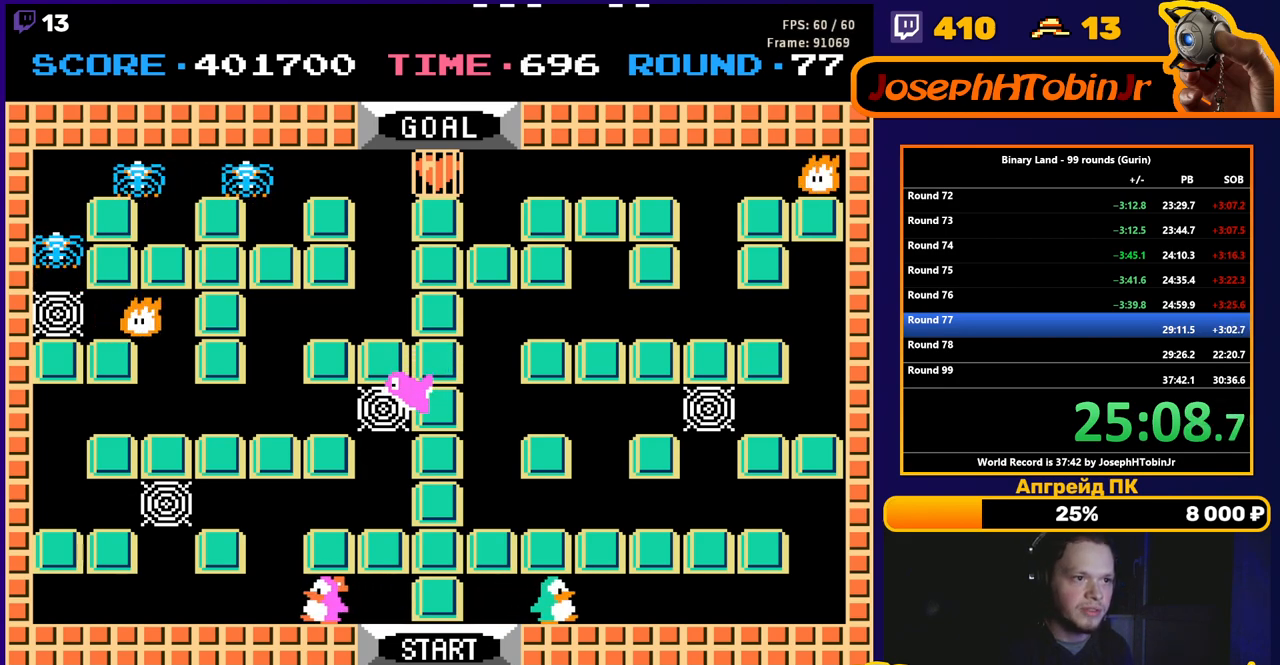
{"buttons": ["DPAD_RIGHT"], "events": []}
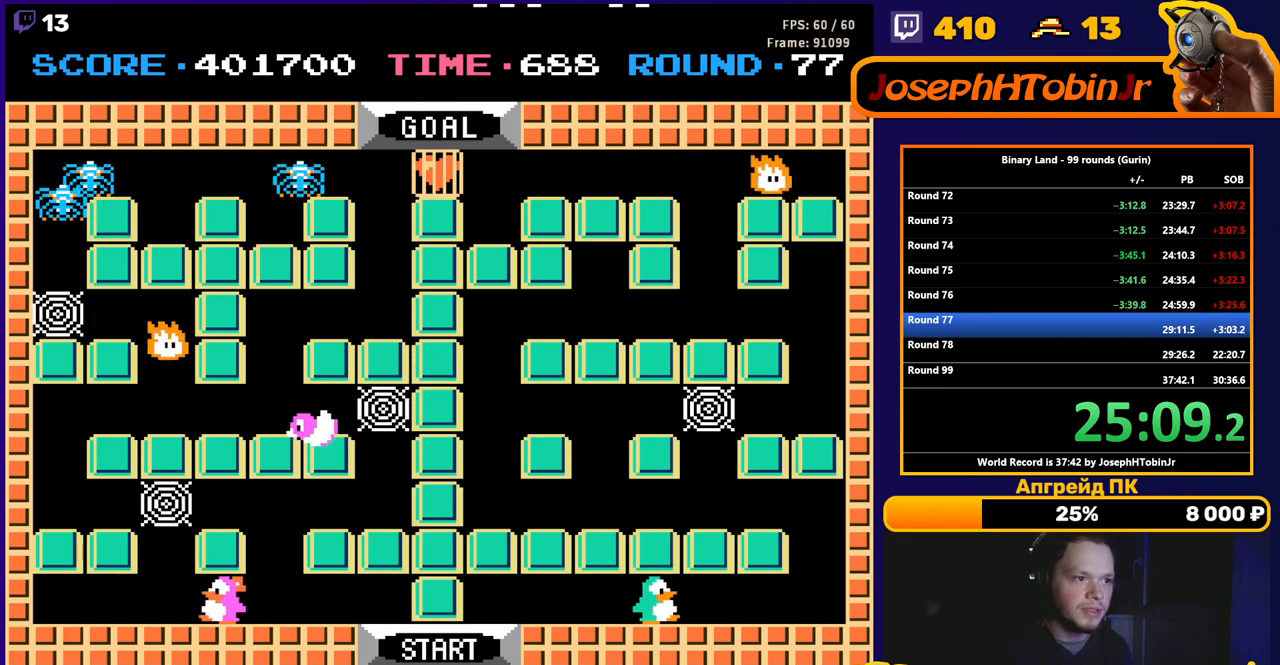
{"buttons": [], "events": [[250, "DPAD_UP", "down"], [267, "DPAD_RIGHT", "up"], [333, "A", "down"], [400, "A", "up"], [417, "DPAD_UP", "up"]]}
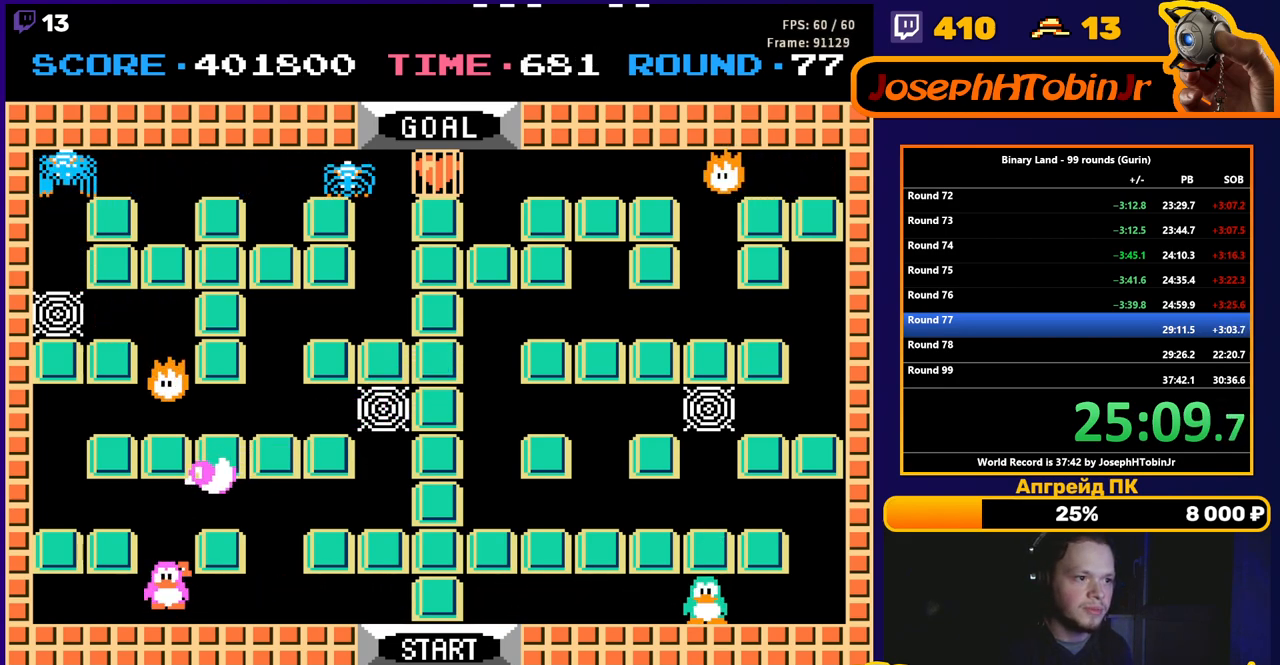
{"buttons": ["DPAD_UP"], "events": [[417, "DPAD_UP", "down"]]}
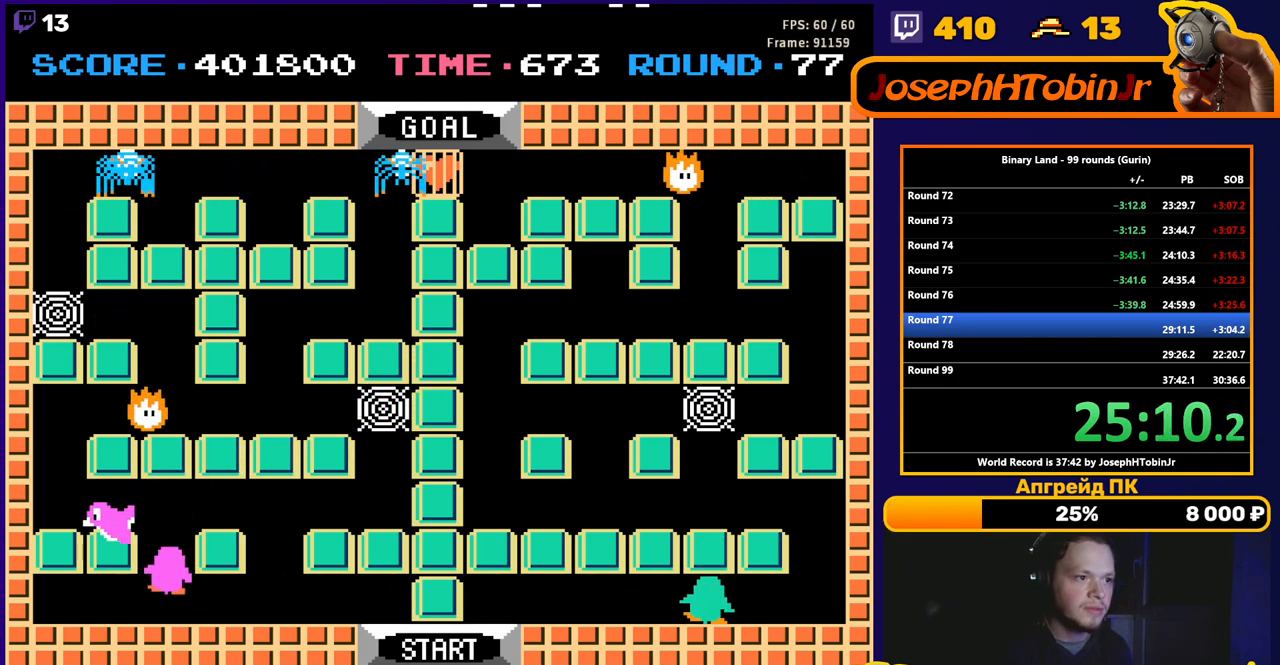
{"buttons": ["DPAD_LEFT"], "events": [[333, "DPAD_UP", "up"], [433, "DPAD_LEFT", "down"]]}
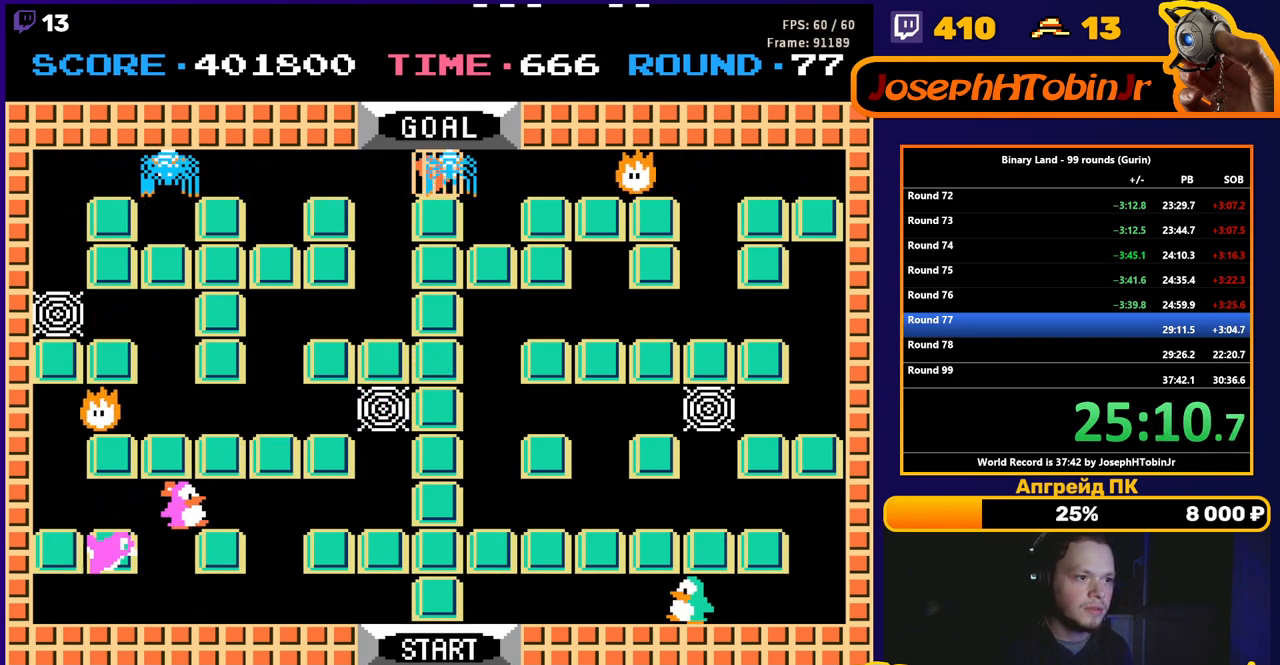
{"buttons": ["DPAD_LEFT"], "events": []}
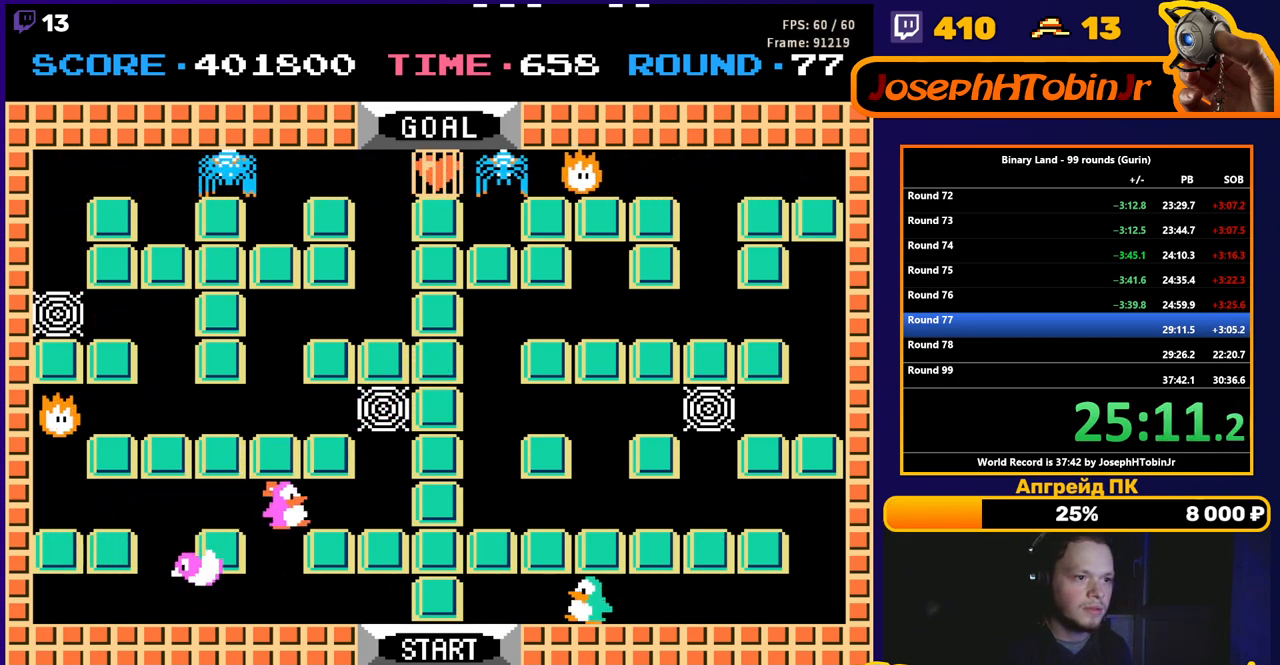
{"buttons": ["DPAD_UP"], "events": [[467, "DPAD_UP", "down"], [483, "DPAD_LEFT", "up"]]}
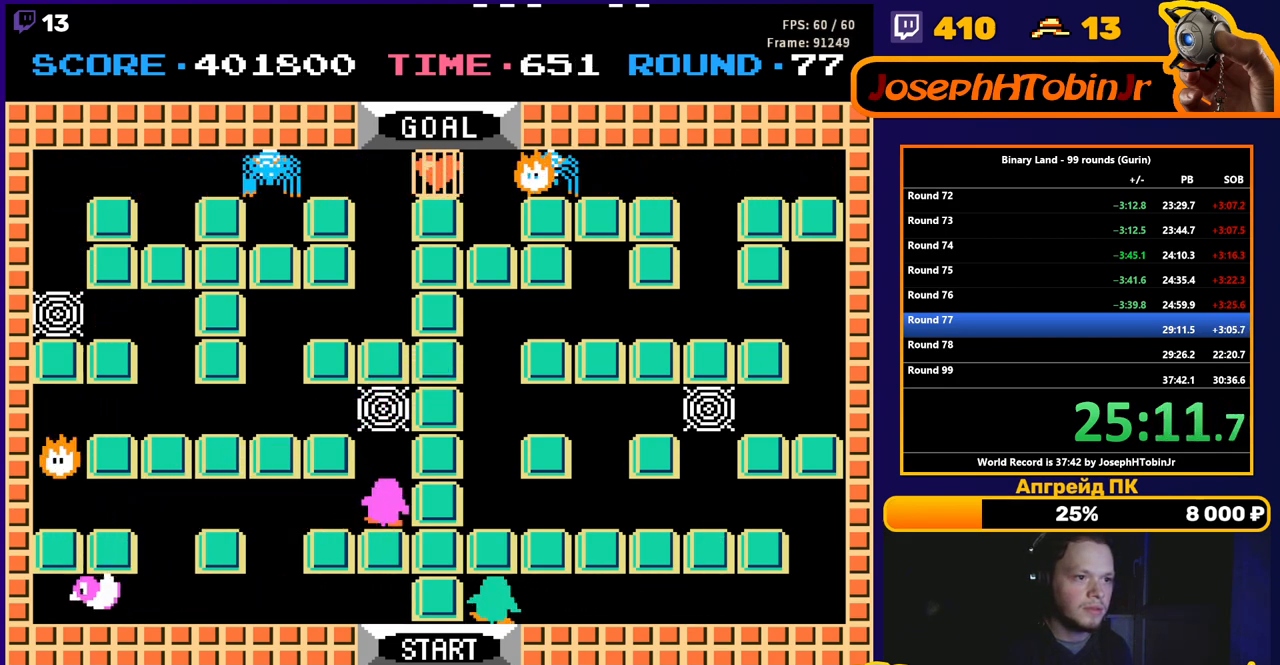
{"buttons": ["DPAD_UP", "DPAD_RIGHT"], "events": [[133, "A", "down"], [183, "A", "up"], [500, "DPAD_RIGHT", "down"]]}
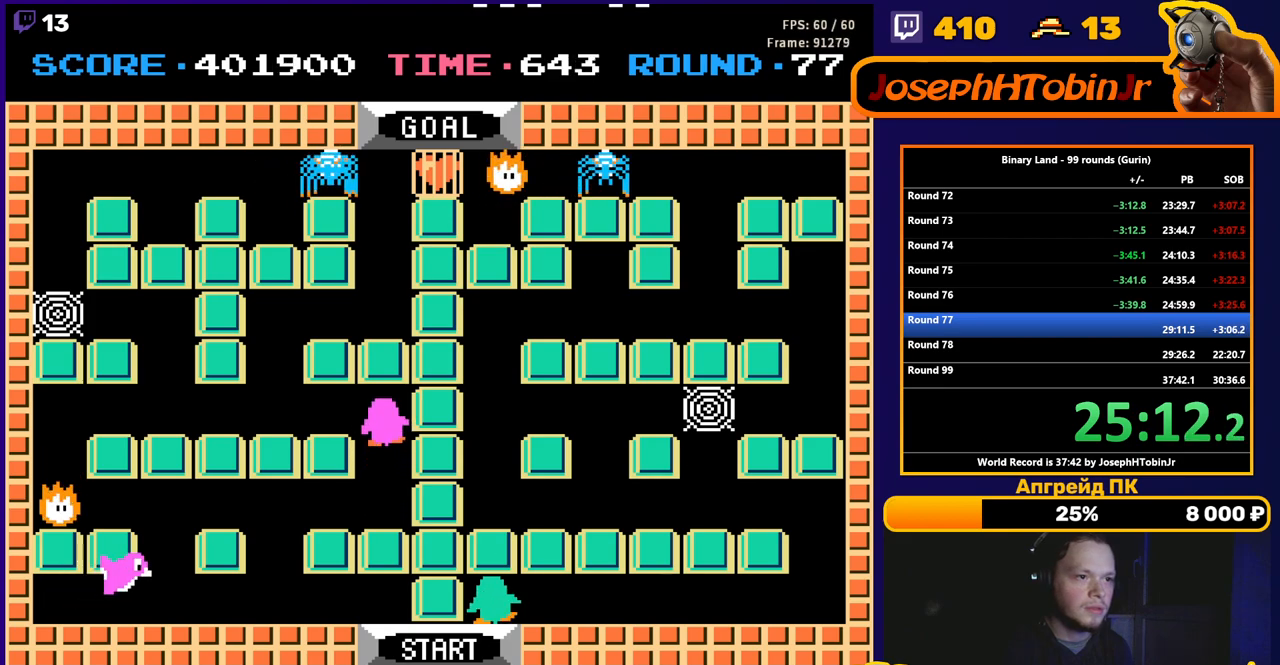
{"buttons": ["DPAD_RIGHT"], "events": [[33, "DPAD_UP", "up"]]}
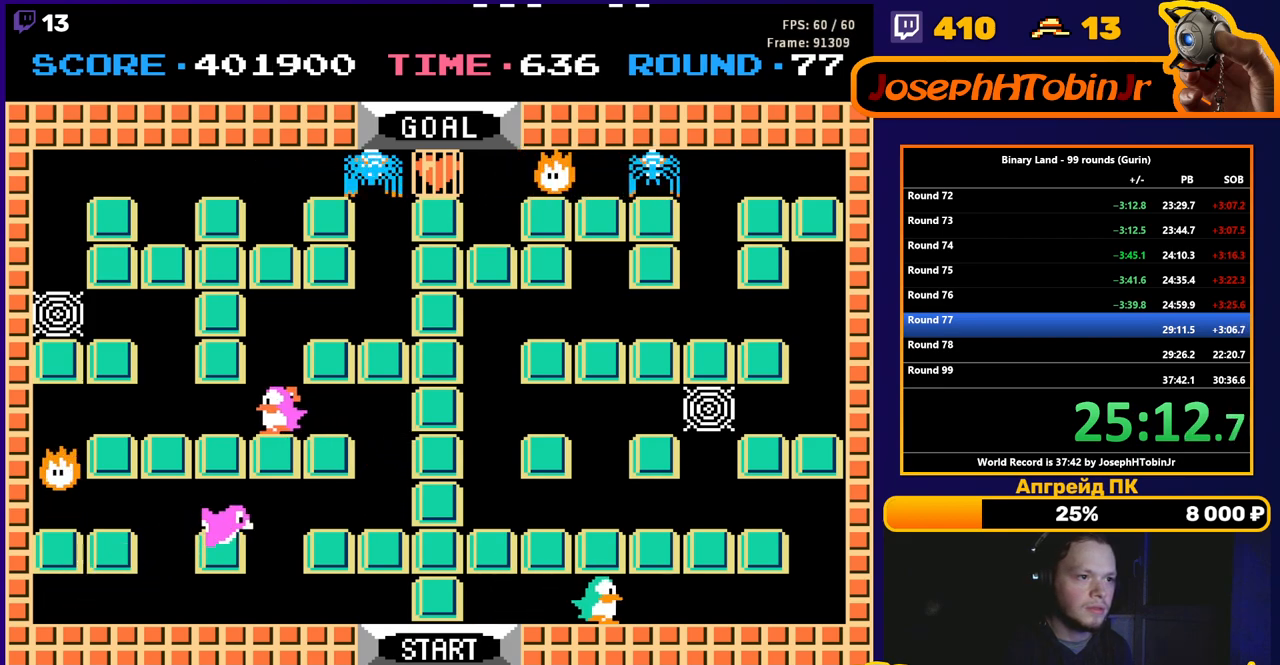
{"buttons": ["DPAD_UP", "DPAD_RIGHT"], "events": [[500, "DPAD_UP", "down"]]}
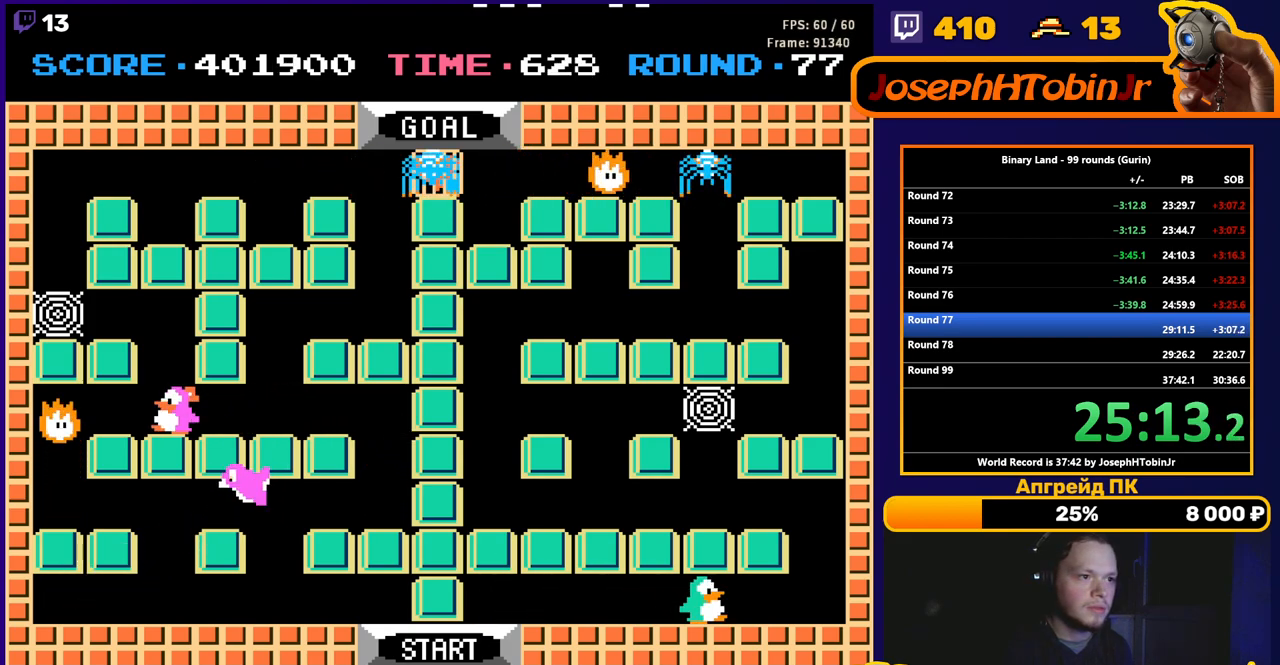
{"buttons": ["DPAD_UP"], "events": [[50, "DPAD_RIGHT", "up"]]}
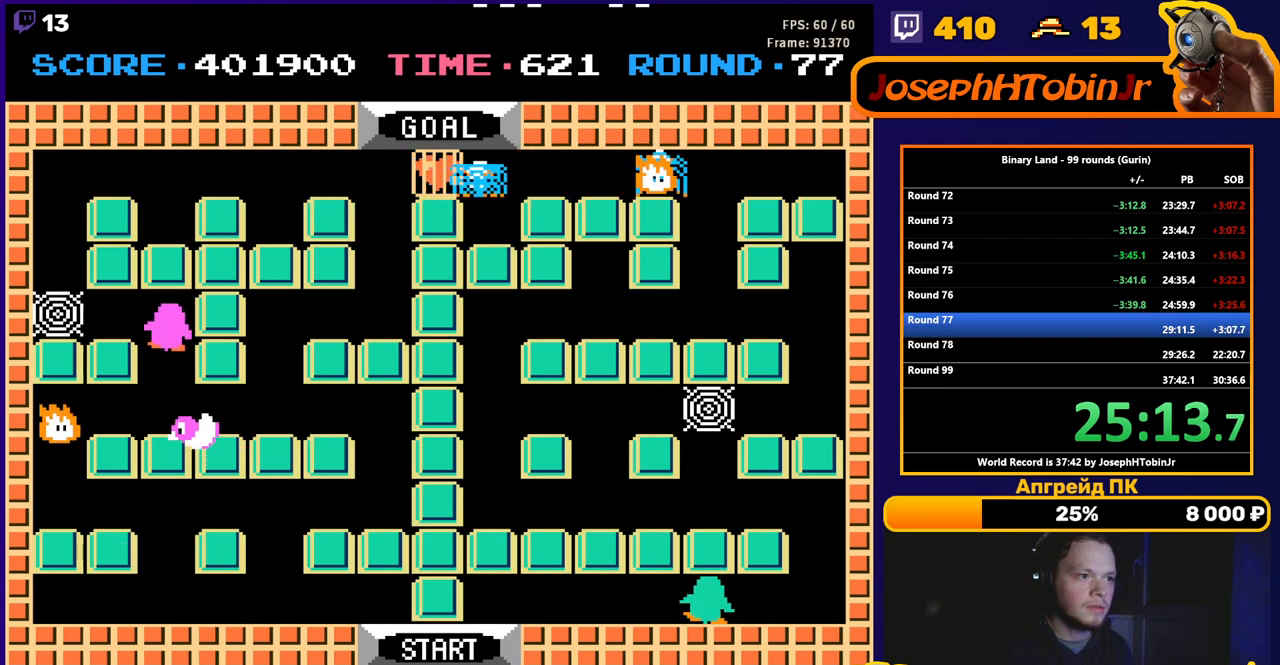
{"buttons": ["DPAD_RIGHT"], "events": [[67, "DPAD_RIGHT", "down"], [83, "DPAD_UP", "up"], [133, "A", "down"], [183, "A", "up"]]}
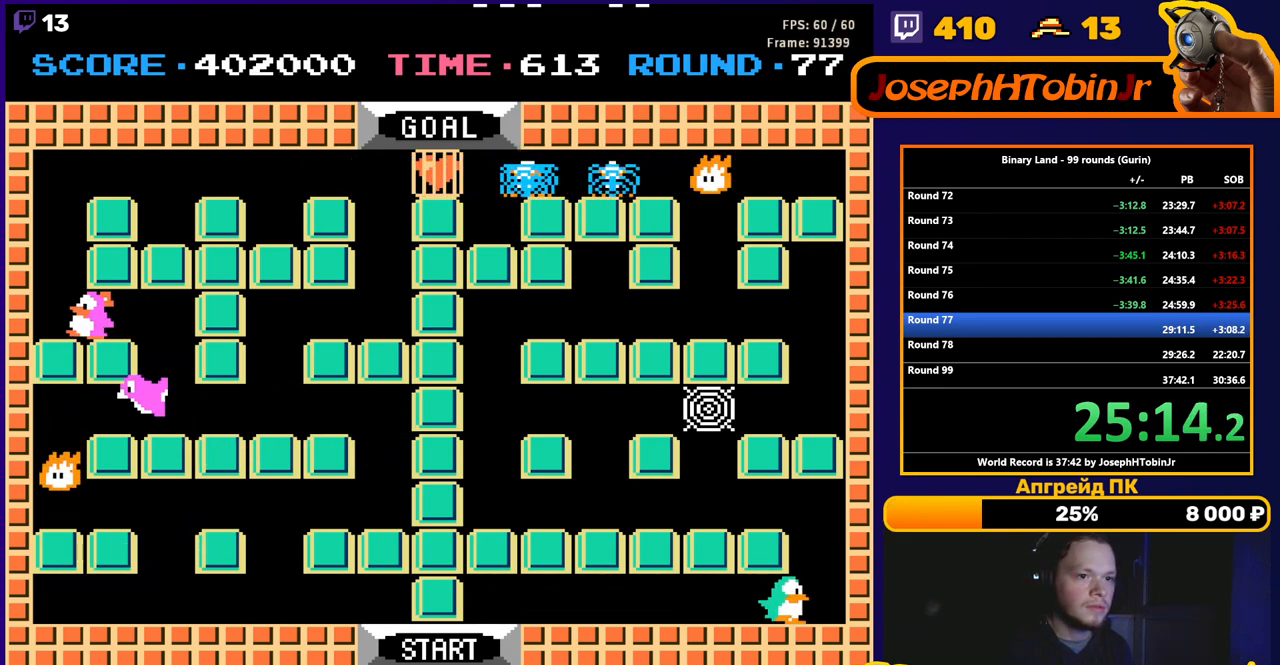
{"buttons": ["DPAD_UP"], "events": [[117, "DPAD_UP", "down"], [133, "DPAD_RIGHT", "up"]]}
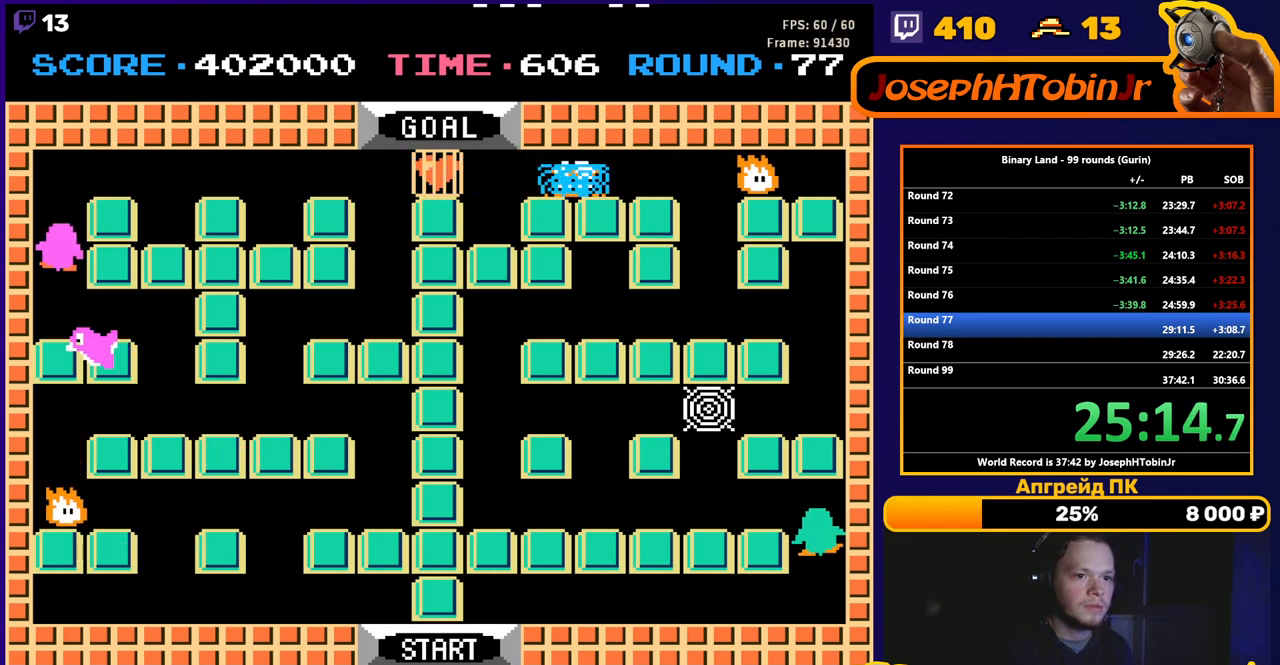
{"buttons": ["DPAD_LEFT"], "events": [[83, "DPAD_LEFT", "down"], [83, "DPAD_UP", "up"]]}
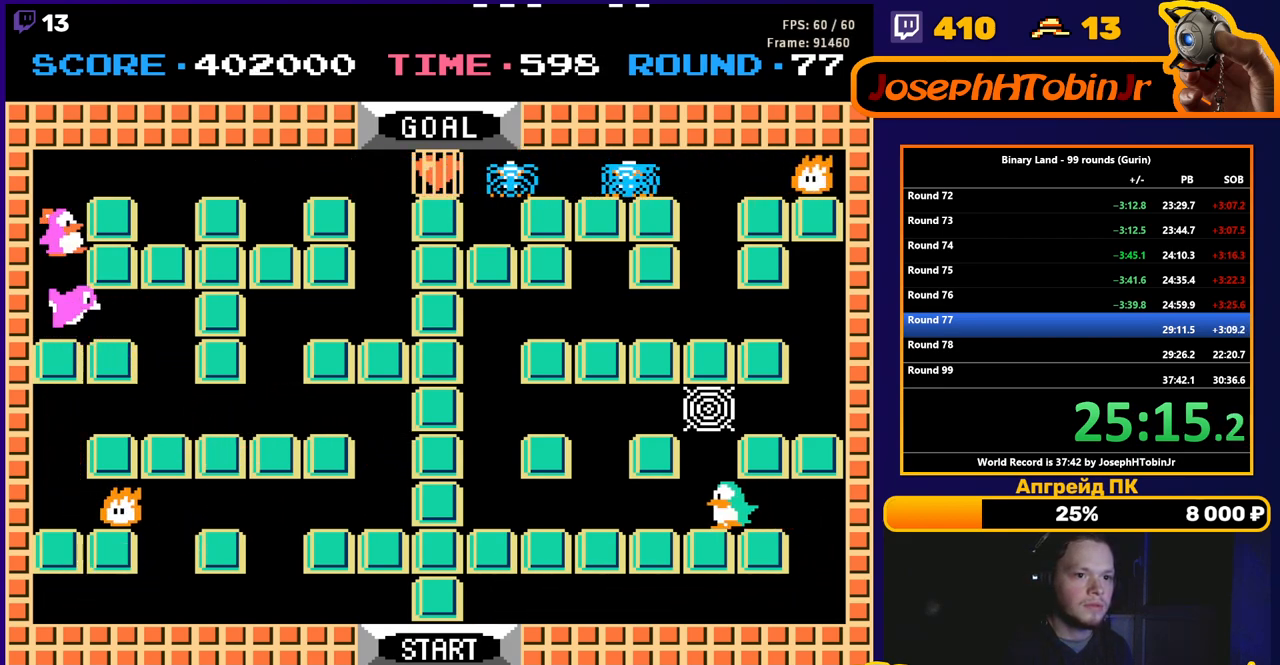
{"buttons": ["DPAD_UP"], "events": [[17, "DPAD_LEFT", "up"], [17, "DPAD_UP", "down"], [200, "A", "down"], [233, "A", "up"]]}
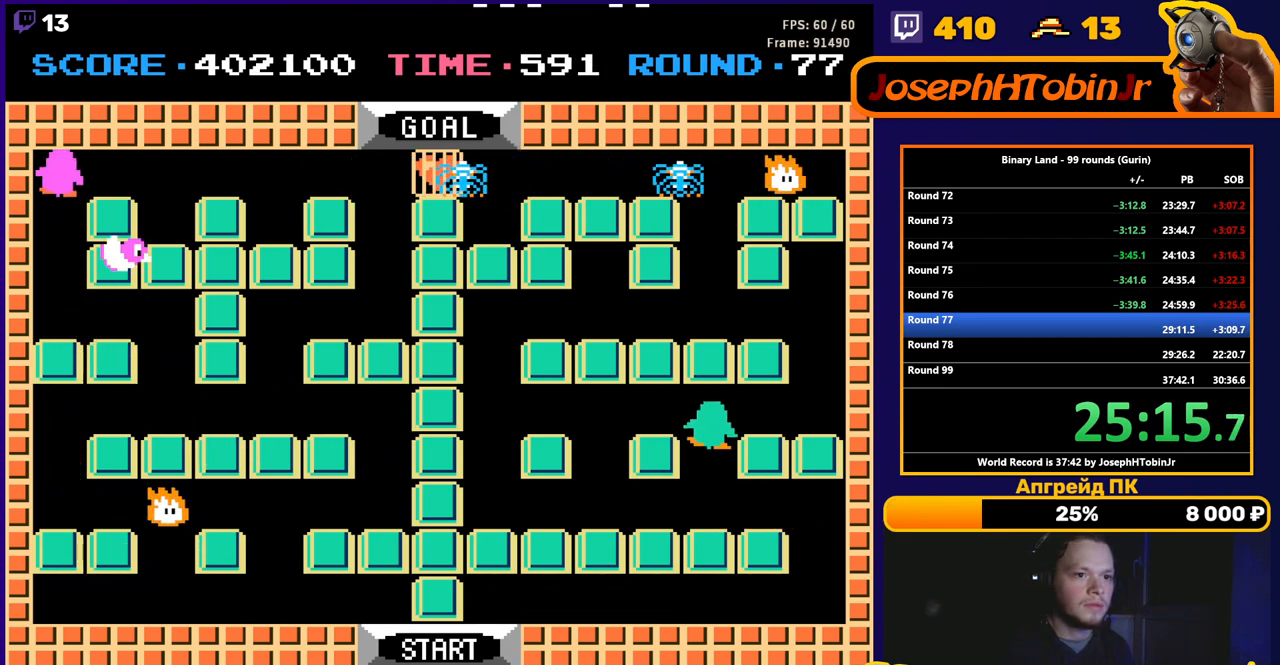
{"buttons": ["DPAD_RIGHT"], "events": [[83, "DPAD_LEFT", "down"], [83, "DPAD_UP", "up"], [383, "DPAD_UP", "down"], [400, "DPAD_LEFT", "up"], [417, "DPAD_RIGHT", "down"], [433, "DPAD_UP", "up"]]}
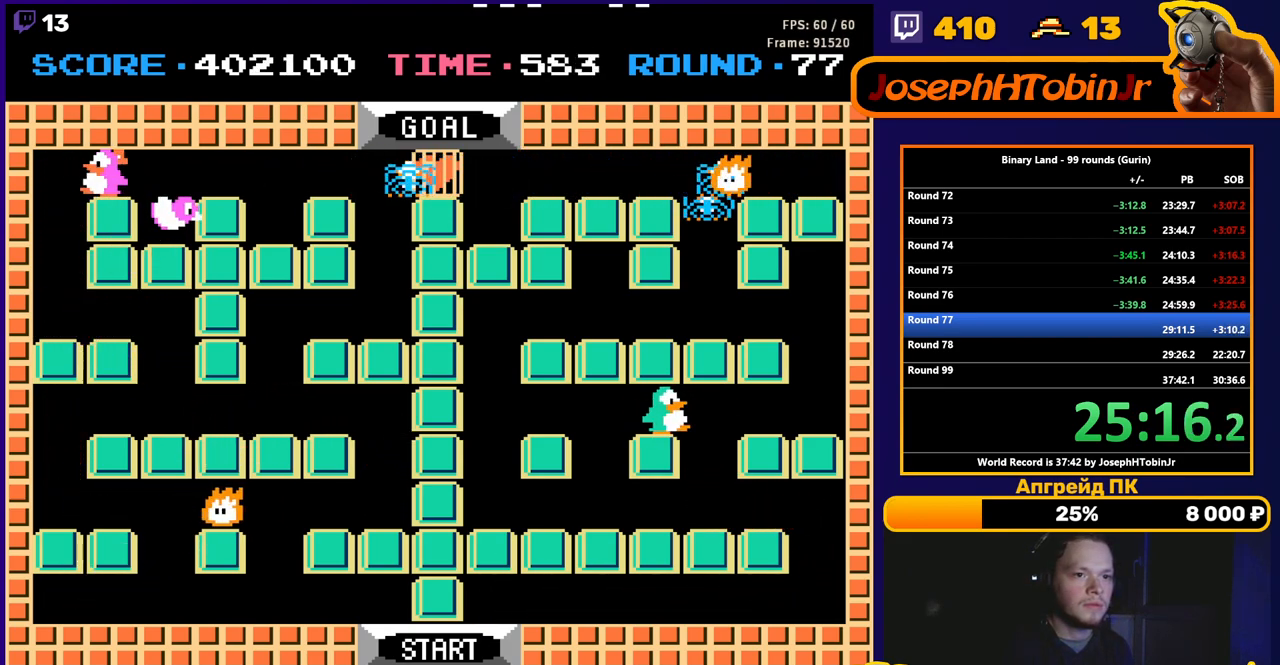
{"buttons": ["DPAD_RIGHT"], "events": []}
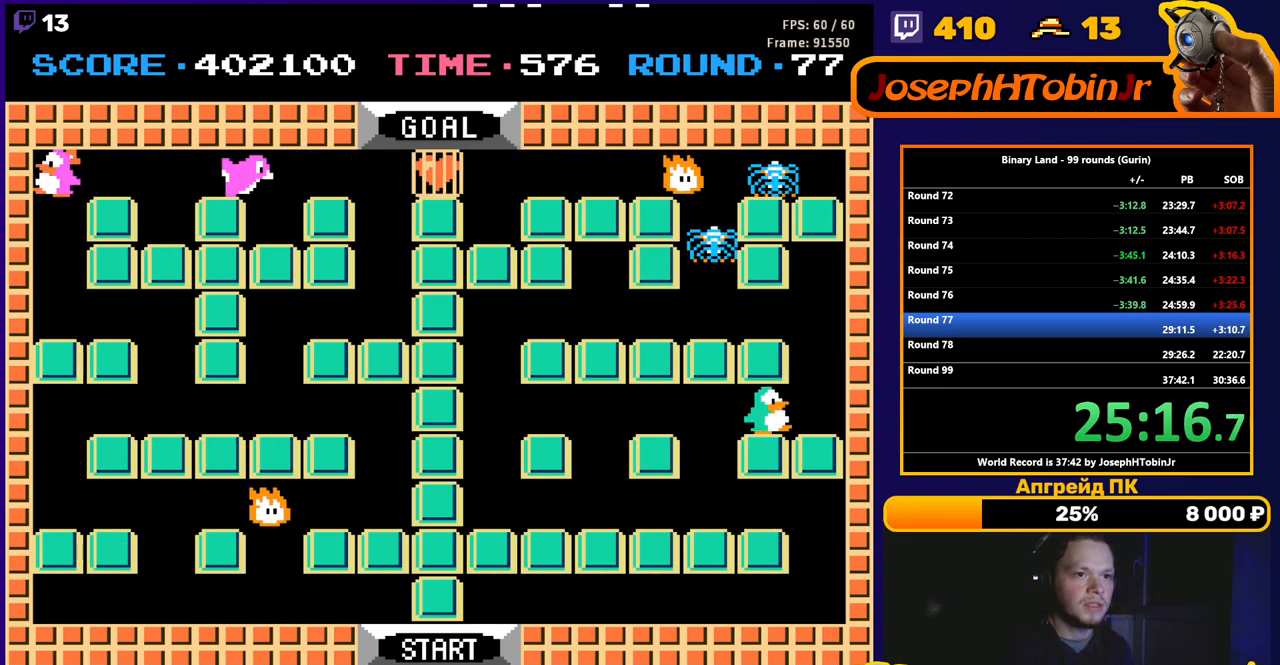
{"buttons": ["DPAD_UP"], "events": [[200, "DPAD_UP", "down"], [217, "DPAD_RIGHT", "up"]]}
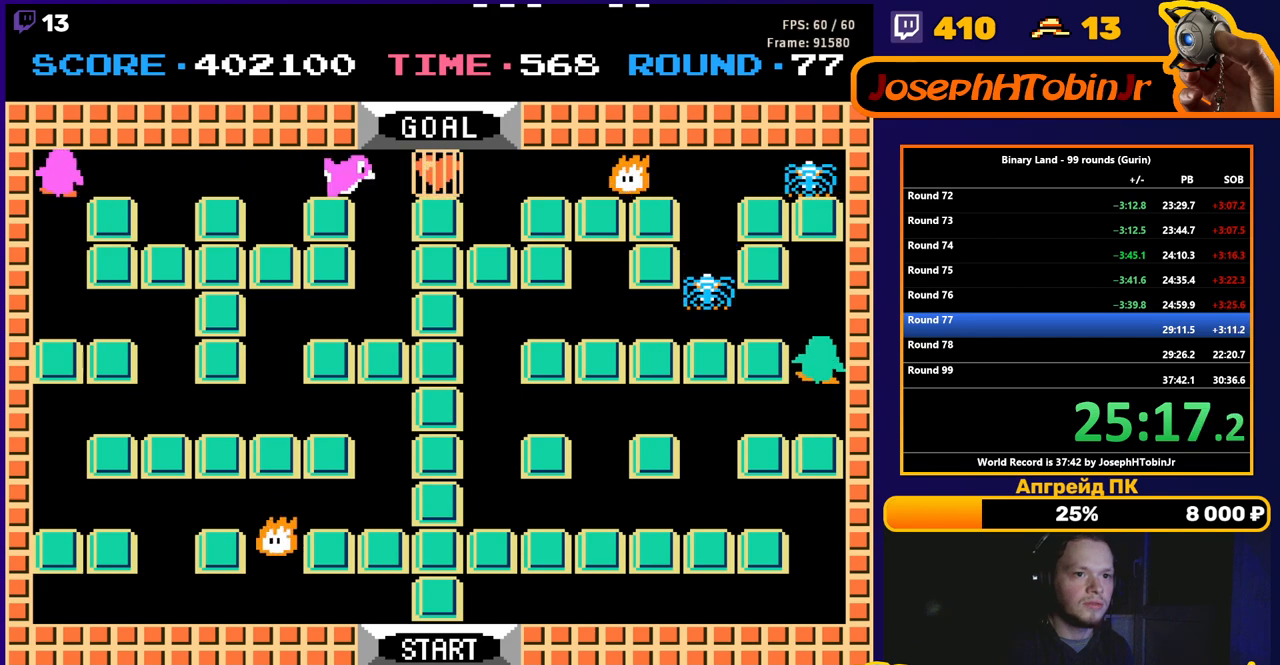
{"buttons": ["DPAD_LEFT"], "events": [[217, "DPAD_LEFT", "down"], [233, "DPAD_UP", "up"], [333, "A", "down"], [383, "DPAD_LEFT", "up"], [417, "A", "up"], [467, "DPAD_LEFT", "down"]]}
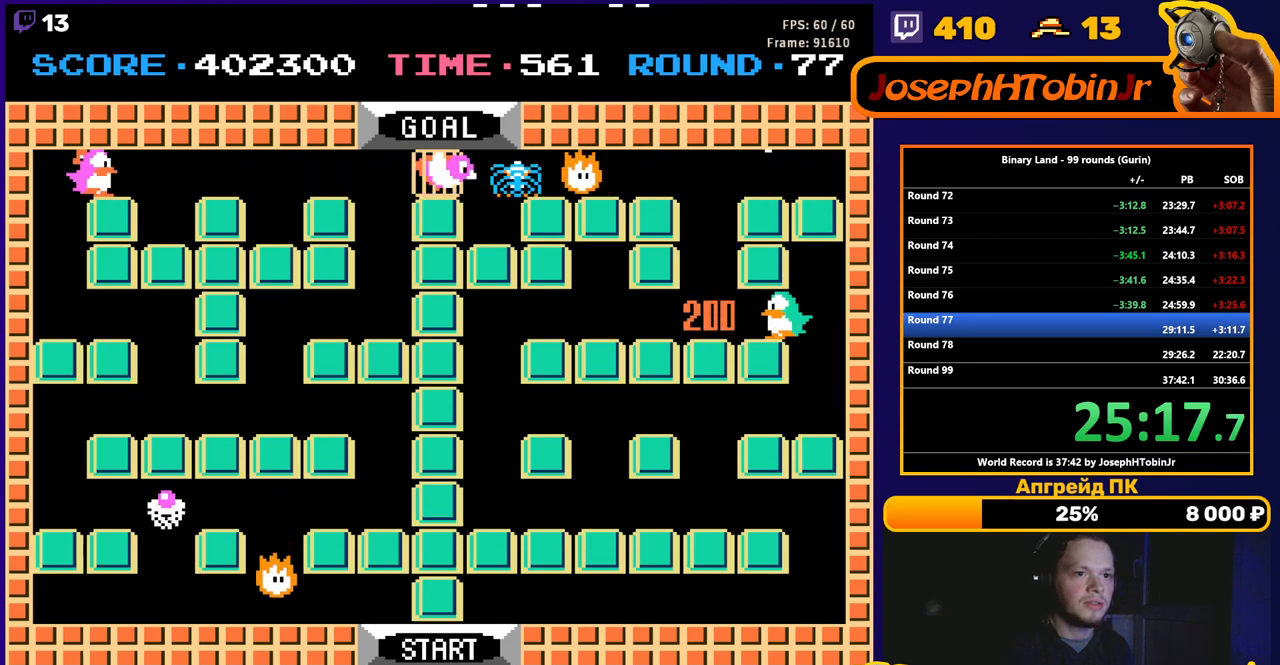
{"buttons": ["DPAD_UP"], "events": [[300, "DPAD_UP", "down"], [317, "DPAD_LEFT", "up"]]}
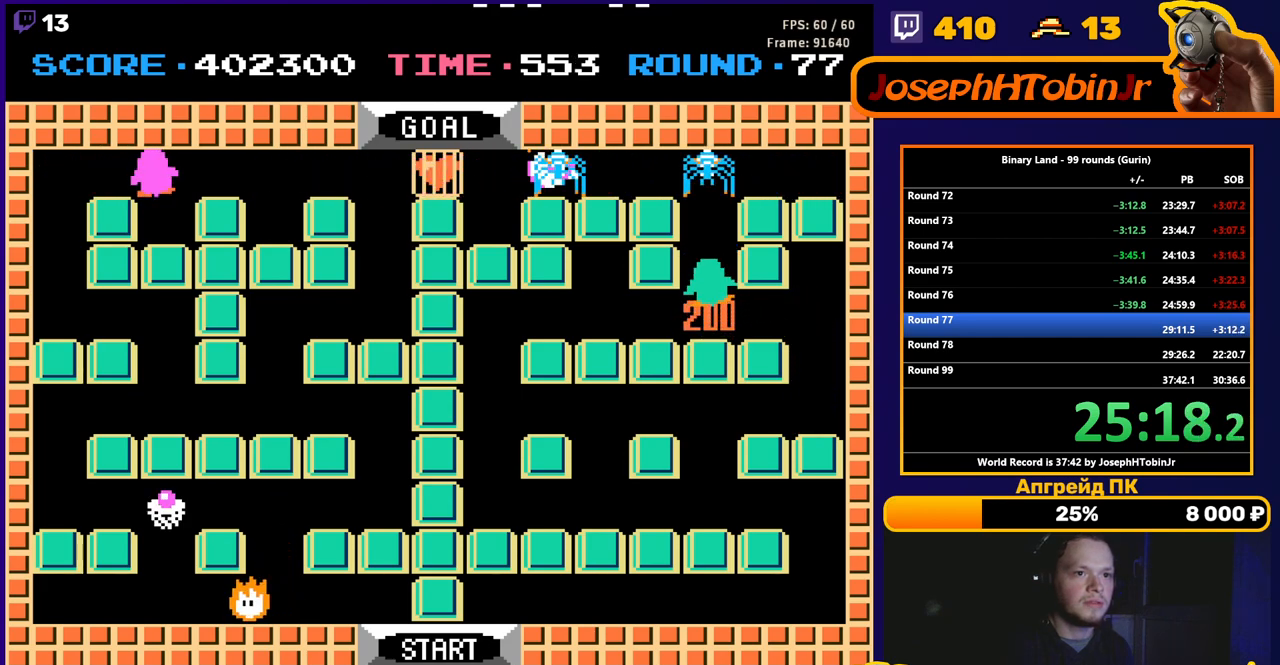
{"buttons": ["DPAD_UP"], "events": [[167, "A", "down"], [233, "A", "up"]]}
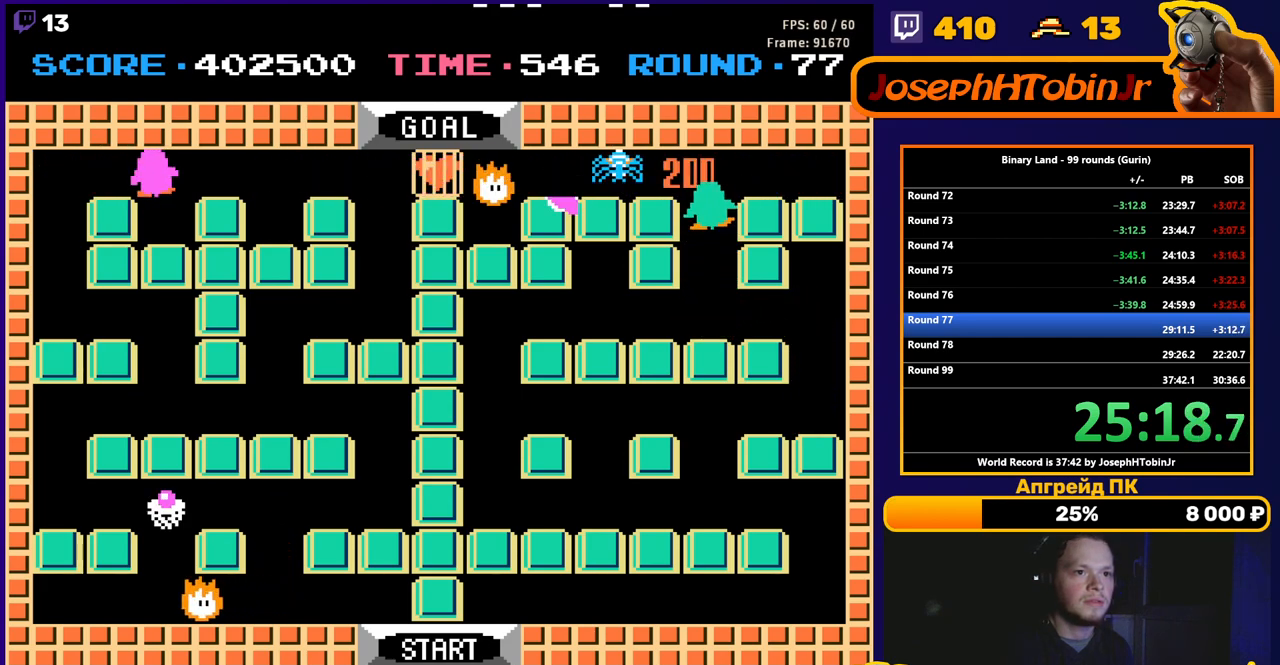
{"buttons": ["DPAD_RIGHT"], "events": [[150, "DPAD_RIGHT", "down"], [183, "DPAD_UP", "up"]]}